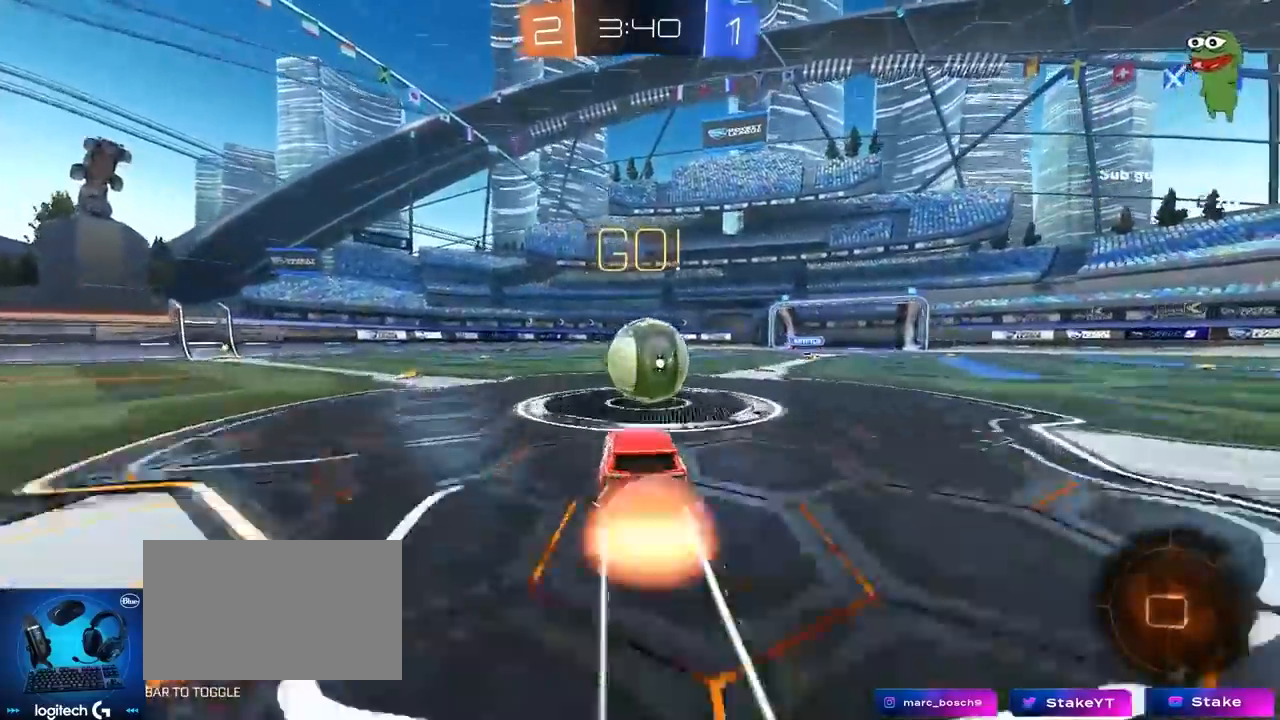
Gameplay with keyboard and mouse; each line is a JSON object with the keys and mouse buttons held at the frame after it. "events" lists presses ("down") and releases ("up") of "1", "2", "3", "4", "5", "a", "alt", "c", "caps_lock", "ctrl", "d", "e", "f", "g", "q", "r", "s", "shift", "space", "t", "tab", "v", "w", "x", "z", "mouse_left", "mouse_wheel" and "mouse_right" between this image and that frame as [ms after this image, input, new state], when the widget could be followed in between. "mouse_left", "mouse_wheel", "mouse_right" = the "left", "wheel", "right" buttons of the "mouse" list. No other keys are recorded. "wheel" means that the mouse wheel is clicked or scrolled. "mouse_move" is the direction in which the mouse moves at that frame (one of eight, or "still"), when it could be read.
{"keys": ["d", "shift", "w"], "mouse": [], "mouse_move": "still", "events": [[117, "mouse_right", "up"], [117, "w", "down"], [167, "d", "up"], [167, "shift", "down"], [217, "mouse_right", "down"], [450, "mouse_right", "up"], [500, "d", "down"]]}
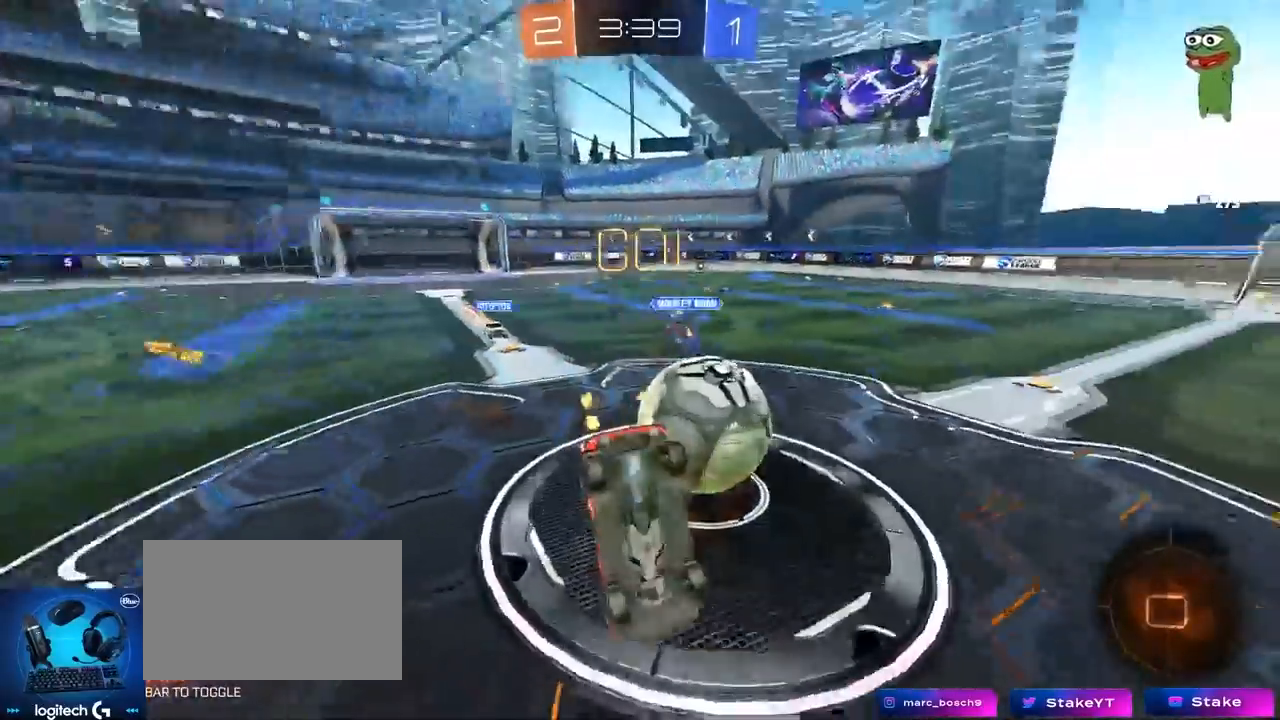
{"keys": ["a"], "mouse": [], "mouse_move": "still", "events": [[150, "w", "up"], [417, "a", "down"], [417, "shift", "up"], [467, "d", "up"]]}
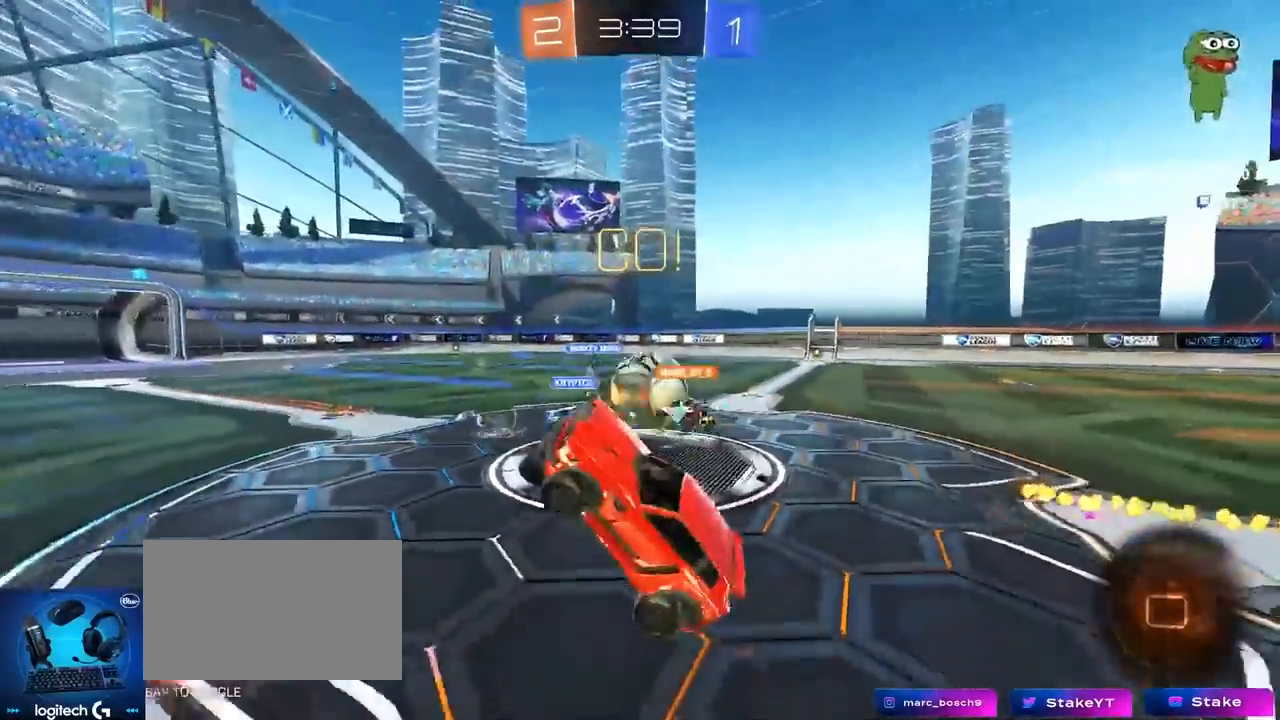
{"keys": ["d", "w"], "mouse": [], "mouse_move": "still", "events": [[17, "w", "down"], [433, "a", "up"], [483, "d", "down"]]}
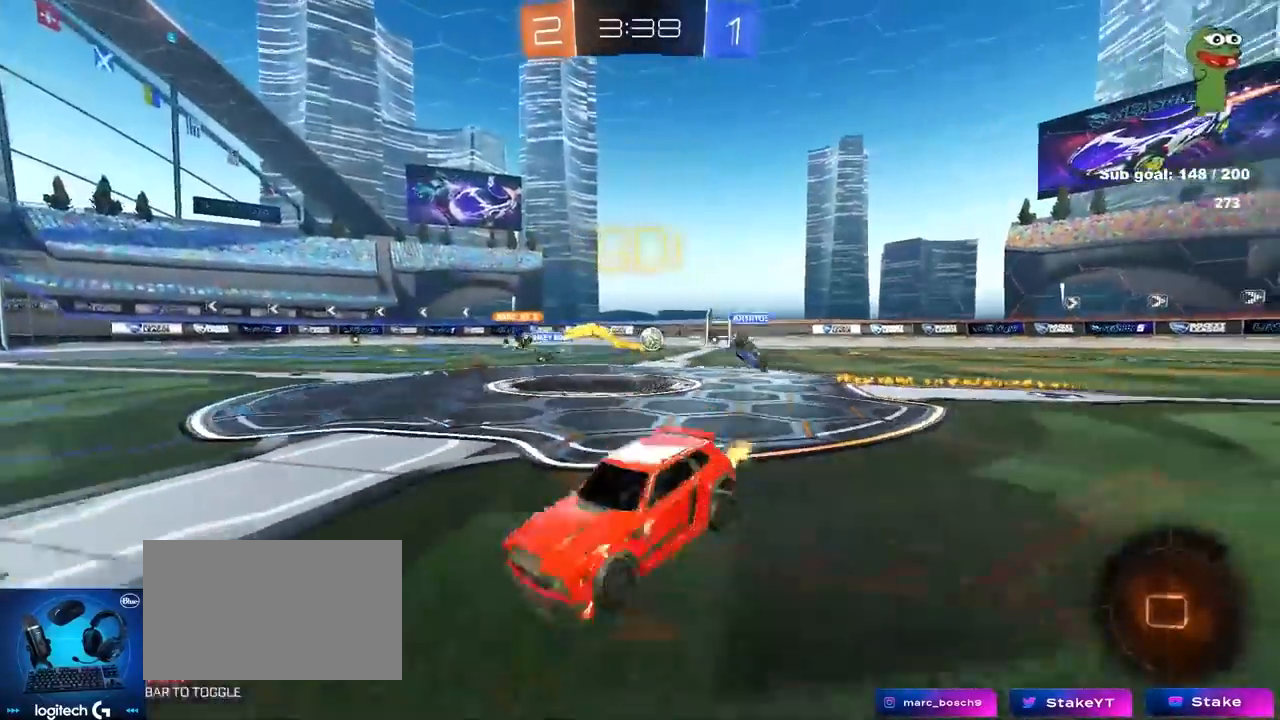
{"keys": ["w"], "mouse": ["left"], "mouse_move": "still", "events": [[117, "d", "up"], [167, "a", "down"], [367, "a", "up"], [450, "a", "down"], [500, "a", "up"], [500, "mouse_left", "down"]]}
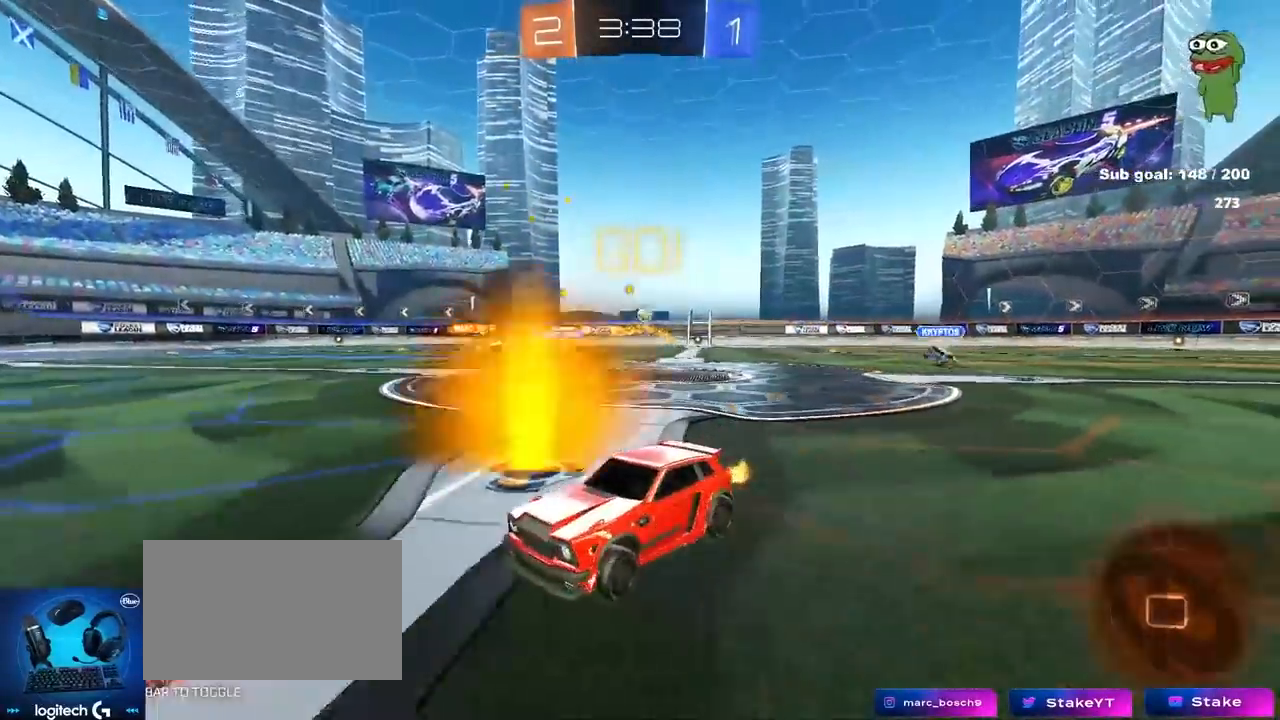
{"keys": ["a", "s", "shift"], "mouse": ["left", "right"], "mouse_move": "still", "events": [[50, "a", "down"], [183, "a", "up"], [183, "mouse_right", "down"], [283, "a", "down"], [283, "mouse_right", "up"], [283, "shift", "down"], [333, "mouse_right", "down"], [417, "s", "down"], [417, "w", "up"]]}
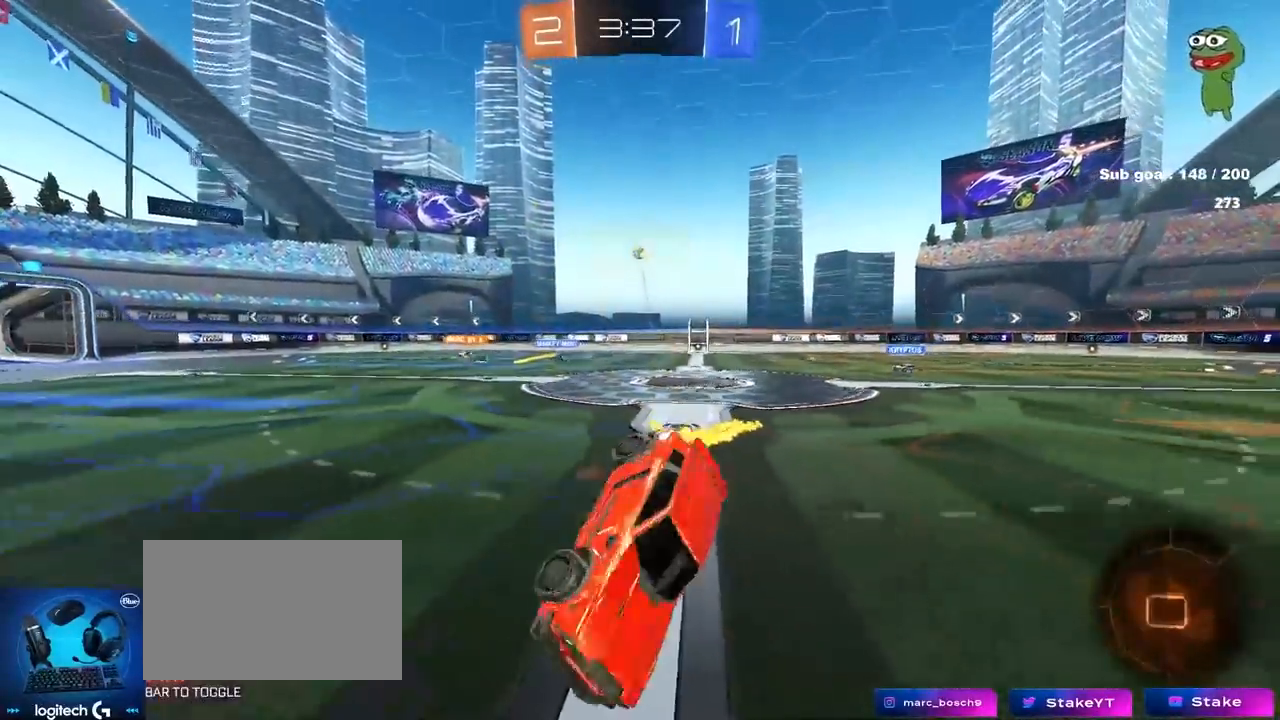
{"keys": ["a", "s", "shift"], "mouse": [], "mouse_move": "still", "events": [[67, "mouse_right", "up"], [217, "s", "up"], [350, "mouse_left", "up"], [350, "s", "down"]]}
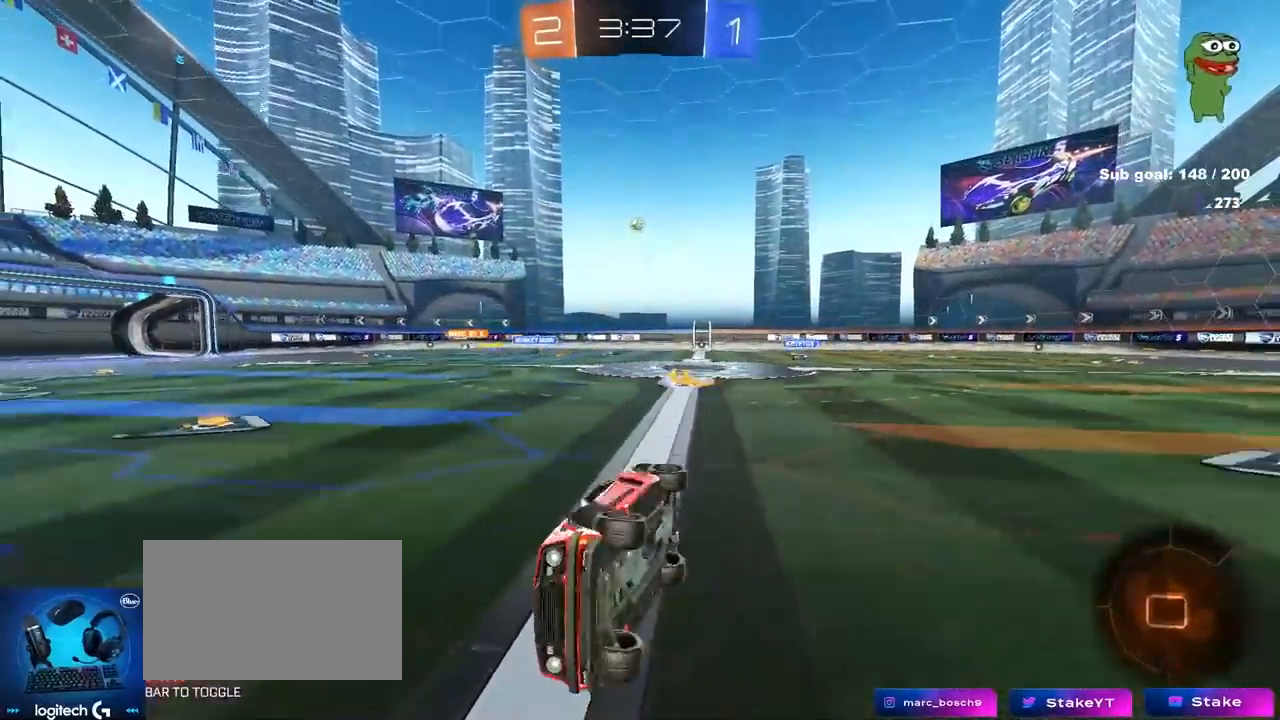
{"keys": ["a", "w"], "mouse": [], "mouse_move": "still", "events": [[33, "shift", "up"], [83, "a", "up"], [83, "s", "up"], [167, "d", "down"], [217, "d", "up"], [267, "a", "down"], [317, "a", "up"], [367, "w", "down"], [467, "a", "down"]]}
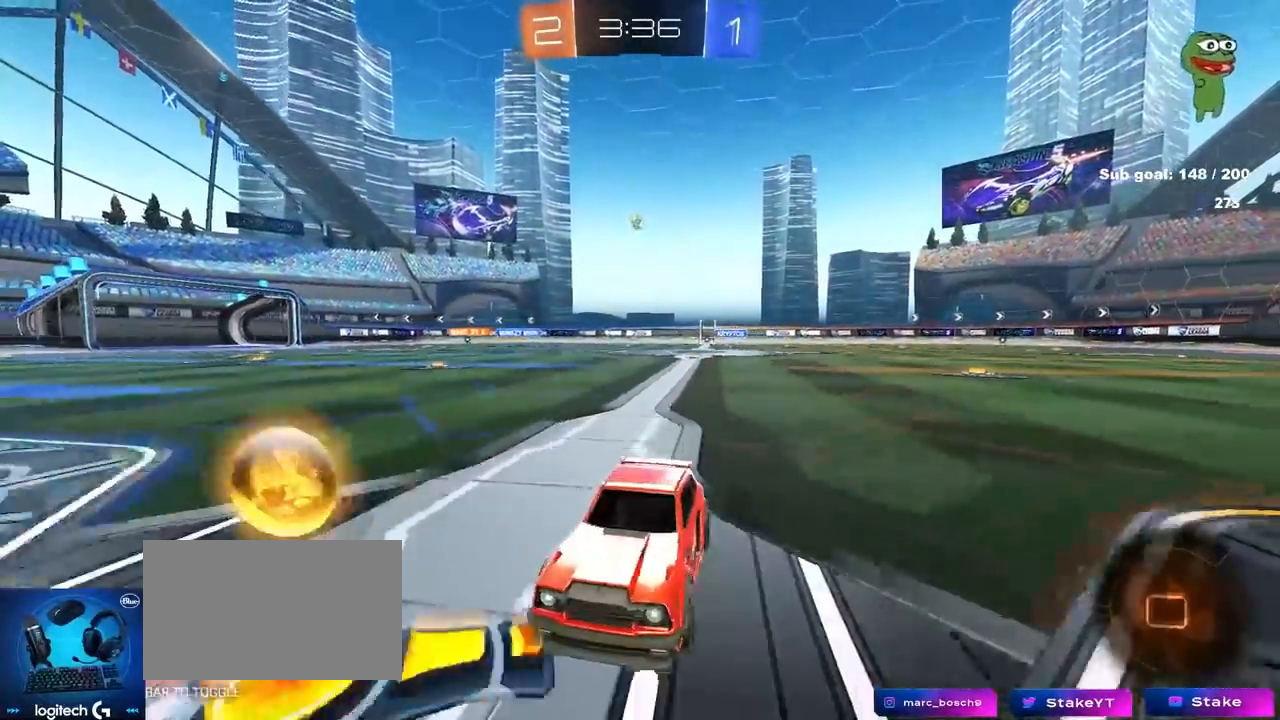
{"keys": ["a", "w"], "mouse": [], "mouse_move": "still", "events": [[50, "shift", "down"], [133, "shift", "up"]]}
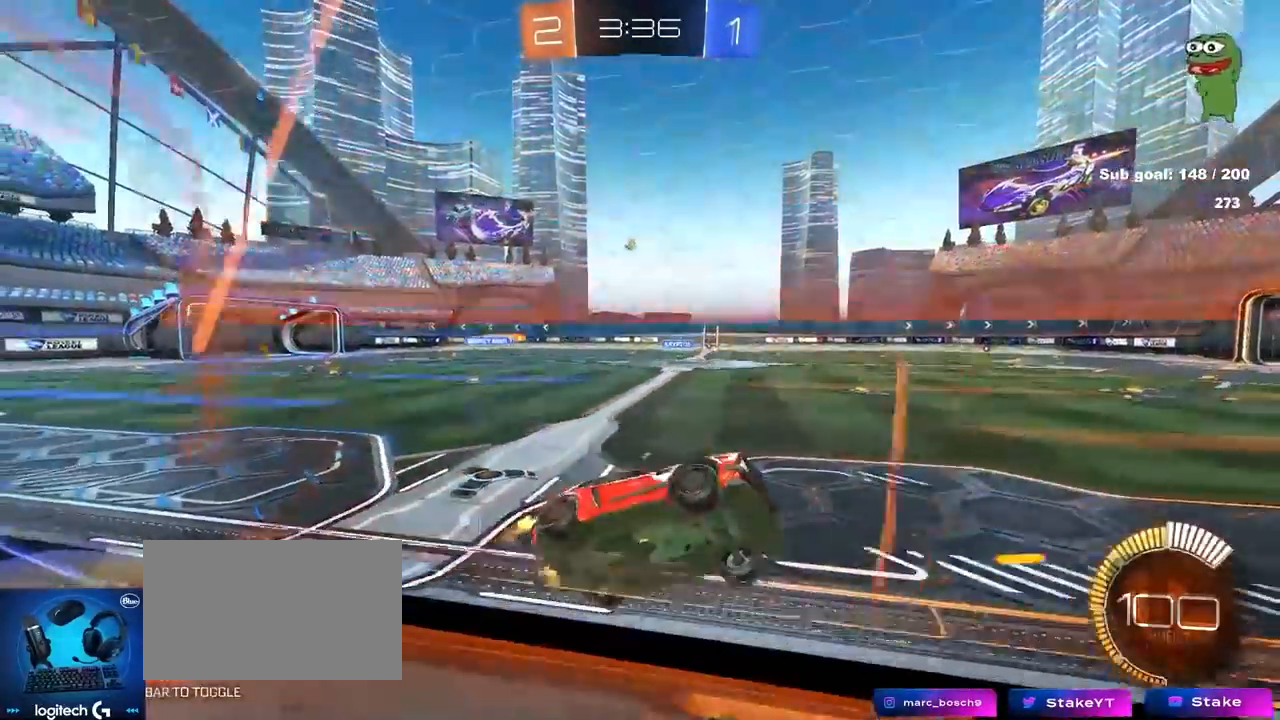
{"keys": ["shift", "space"], "mouse": [], "mouse_move": "still", "events": [[100, "mouse_left", "down"], [150, "a", "up"], [150, "w", "up"], [200, "d", "down"], [200, "mouse_right", "down"], [200, "s", "down"], [250, "shift", "down"], [350, "mouse_right", "up"], [383, "mouse_left", "up"], [433, "space", "down"], [483, "d", "up"], [483, "s", "up"]]}
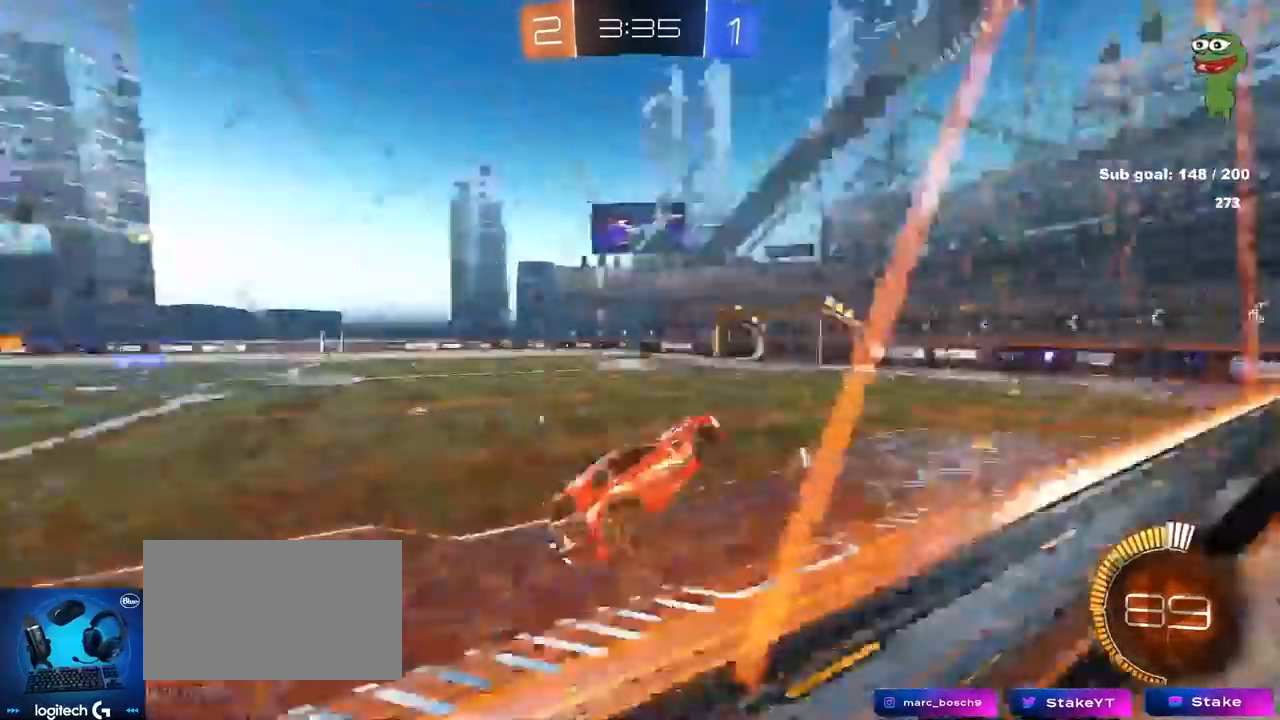
{"keys": ["w"], "mouse": [], "events": [[33, "a", "down"], [33, "shift", "up"], [67, "space", "up"], [233, "a", "up"], [317, "space", "down"], [367, "d", "down"], [450, "d", "up"], [500, "space", "up"], [500, "w", "down"]]}
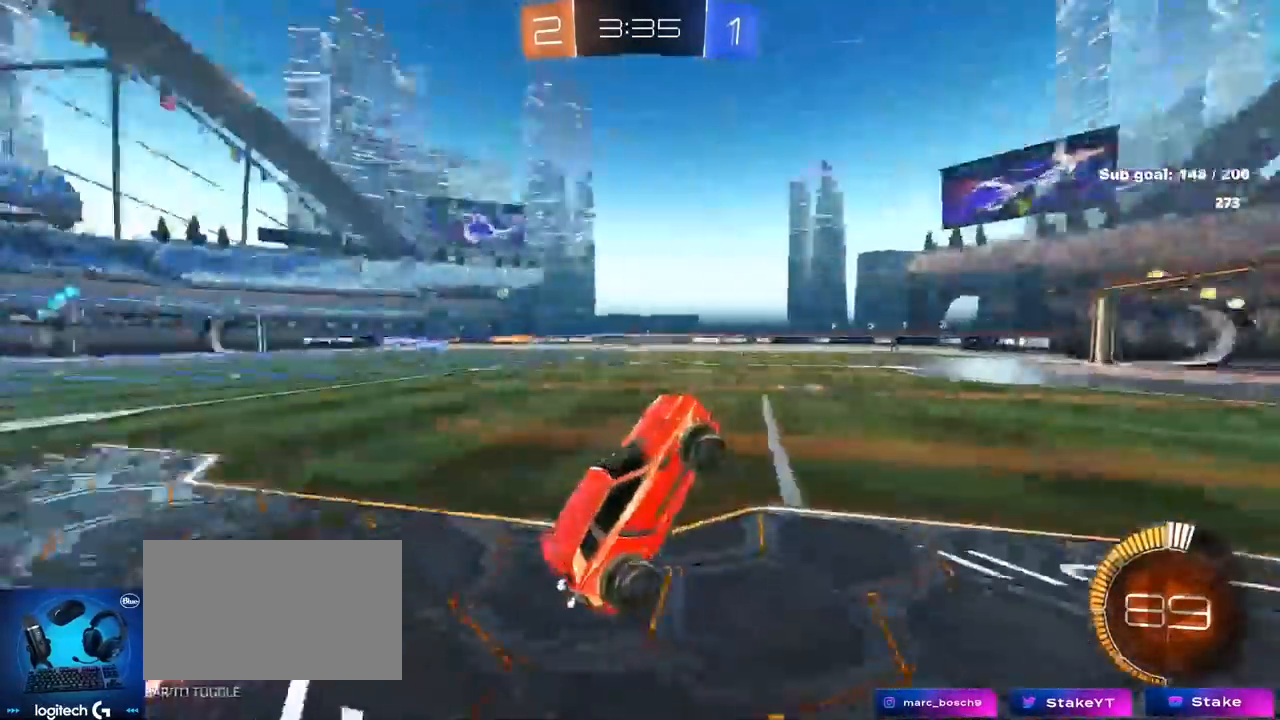
{"keys": ["a", "w"], "mouse": [], "mouse_move": "still", "events": [[233, "mouse_right", "down"], [283, "mouse_left", "down"], [333, "mouse_right", "up"], [383, "a", "down"], [417, "mouse_left", "up"]]}
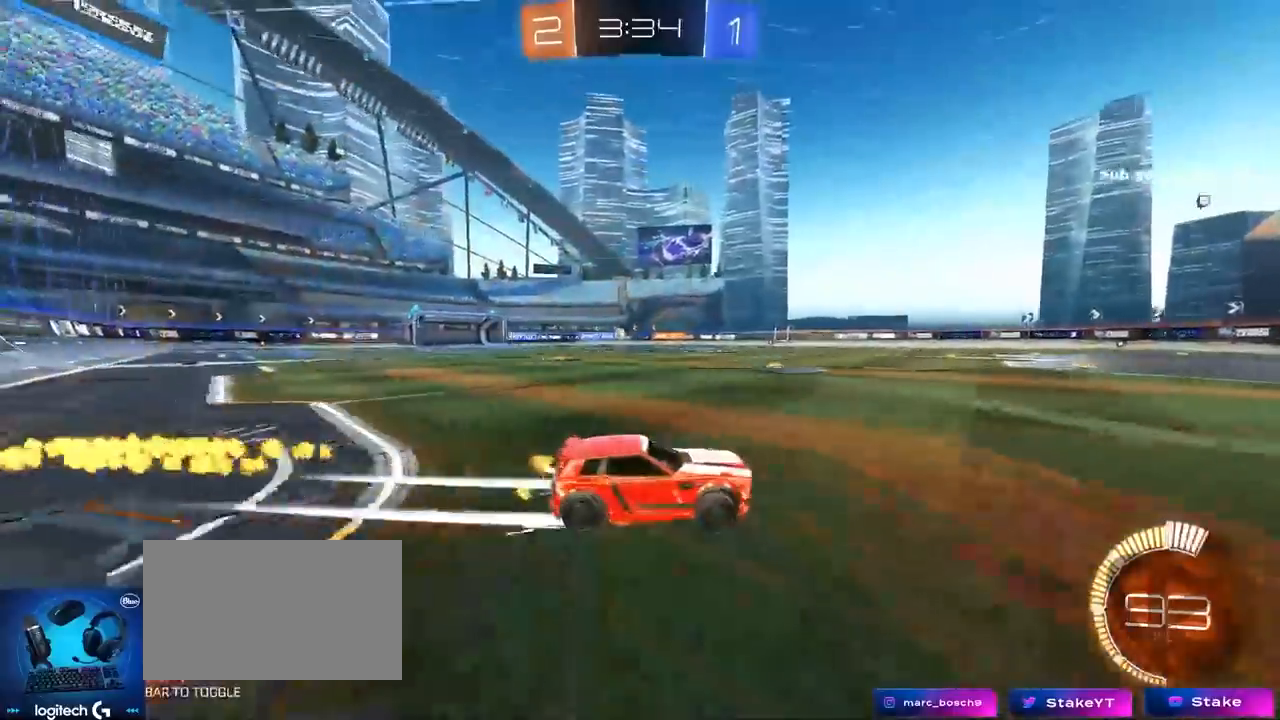
{"keys": ["a", "d", "s"], "mouse": [], "mouse_move": "still", "events": [[100, "a", "up"], [300, "a", "down"], [333, "w", "up"], [433, "s", "down"], [483, "d", "down"]]}
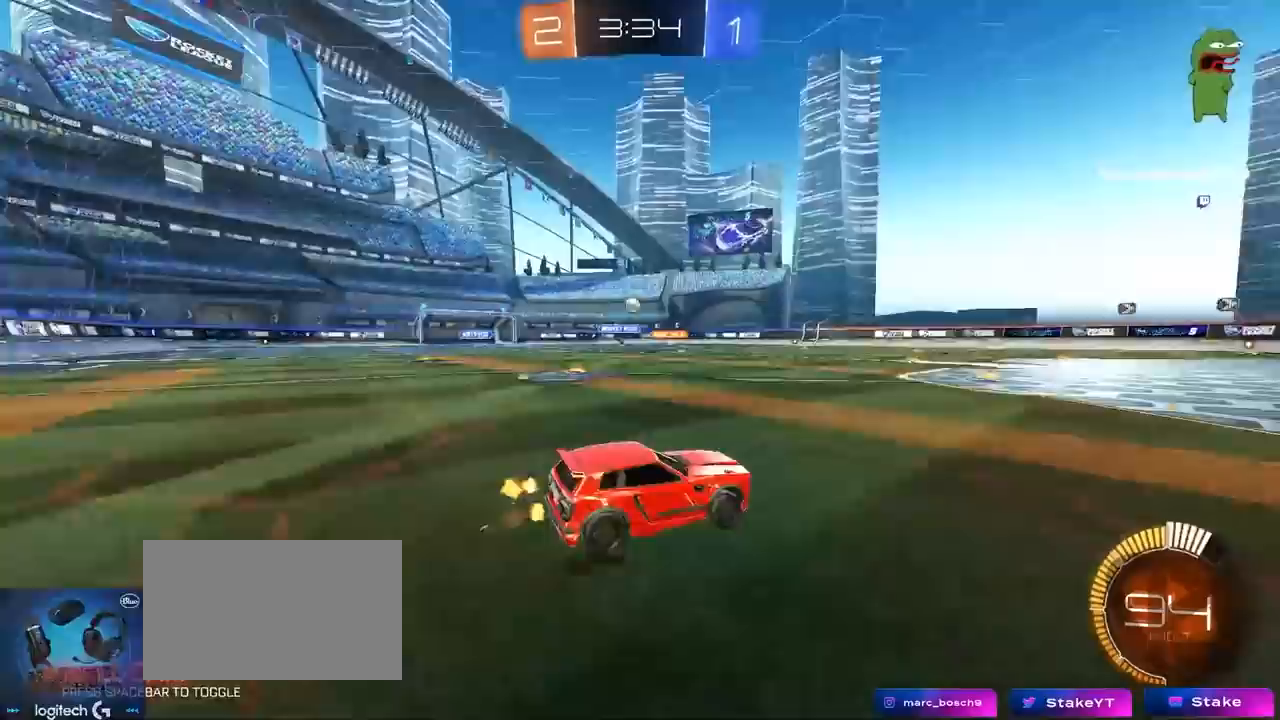
{"keys": ["d", "s"], "mouse": ["right"], "mouse_move": "up-left", "events": [[33, "a", "up"], [83, "a", "down"], [83, "d", "up"], [117, "mouse_right", "down"], [267, "a", "up"], [267, "d", "down"], [400, "d", "up"], [400, "mouse_right", "up"], [400, "s", "up"], [450, "mouse_right", "down"], [500, "d", "down"], [500, "s", "down"]]}
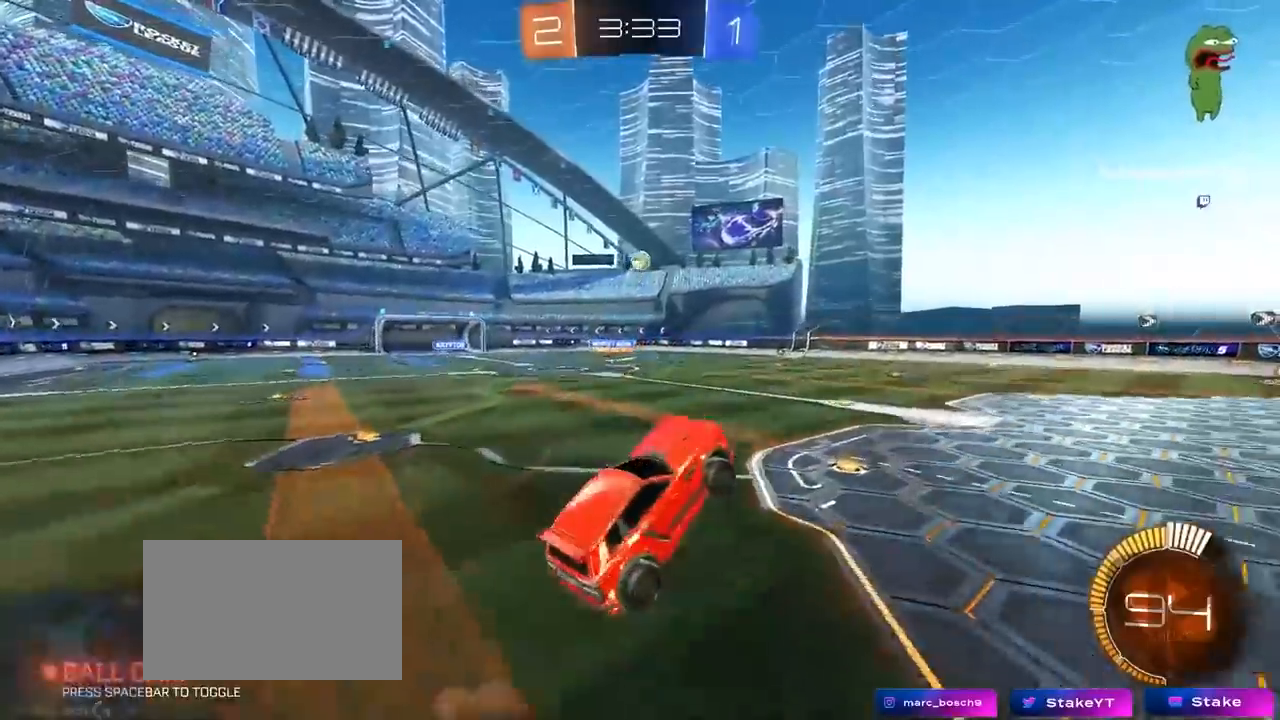
{"keys": ["w"], "mouse": ["left"], "mouse_move": "still", "events": [[83, "shift", "down"], [150, "mouse_left", "down"], [150, "mouse_right", "up"], [150, "s", "up"], [200, "d", "up"], [233, "a", "down"], [233, "shift", "up"], [283, "a", "up"], [283, "d", "down"], [283, "w", "down"], [383, "a", "down"], [383, "d", "up"], [467, "a", "up"]]}
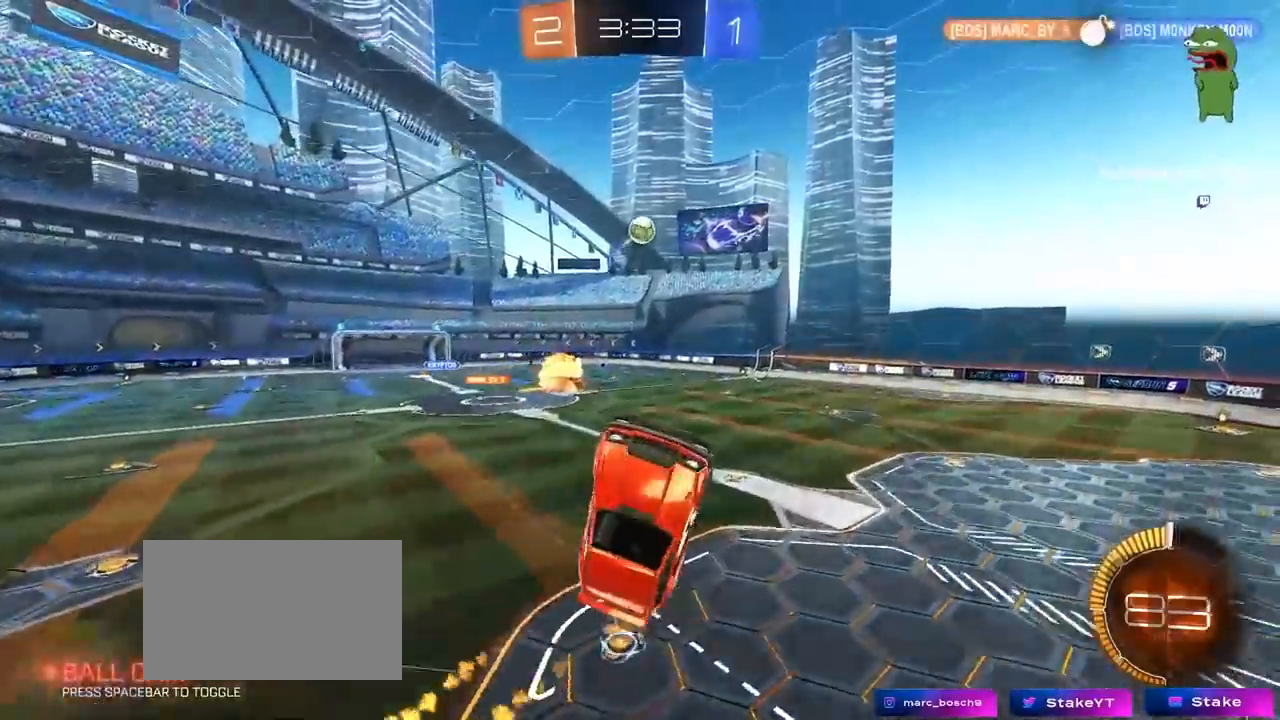
{"keys": [], "mouse": ["left"], "mouse_move": "left", "events": [[17, "w", "up"], [117, "mouse_left", "up"], [200, "a", "down"], [200, "mouse_left", "down"], [250, "w", "down"], [350, "a", "up"], [350, "mouse_left", "up"], [350, "w", "up"], [450, "w", "down"], [500, "mouse_left", "down"], [500, "w", "up"]]}
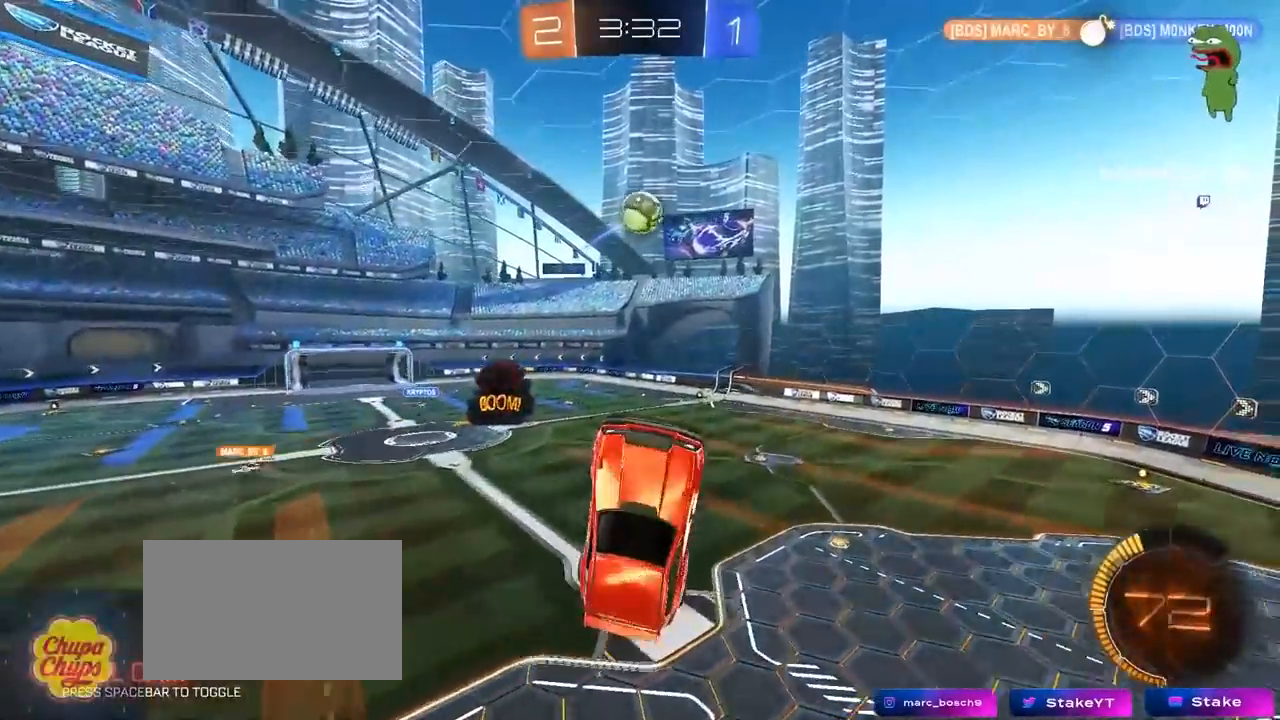
{"keys": ["d", "shift", "w"], "mouse": [], "mouse_move": "still", "events": [[167, "mouse_left", "up"], [217, "mouse_left", "down"], [317, "mouse_left", "up"], [417, "d", "down"], [500, "shift", "down"], [500, "w", "down"]]}
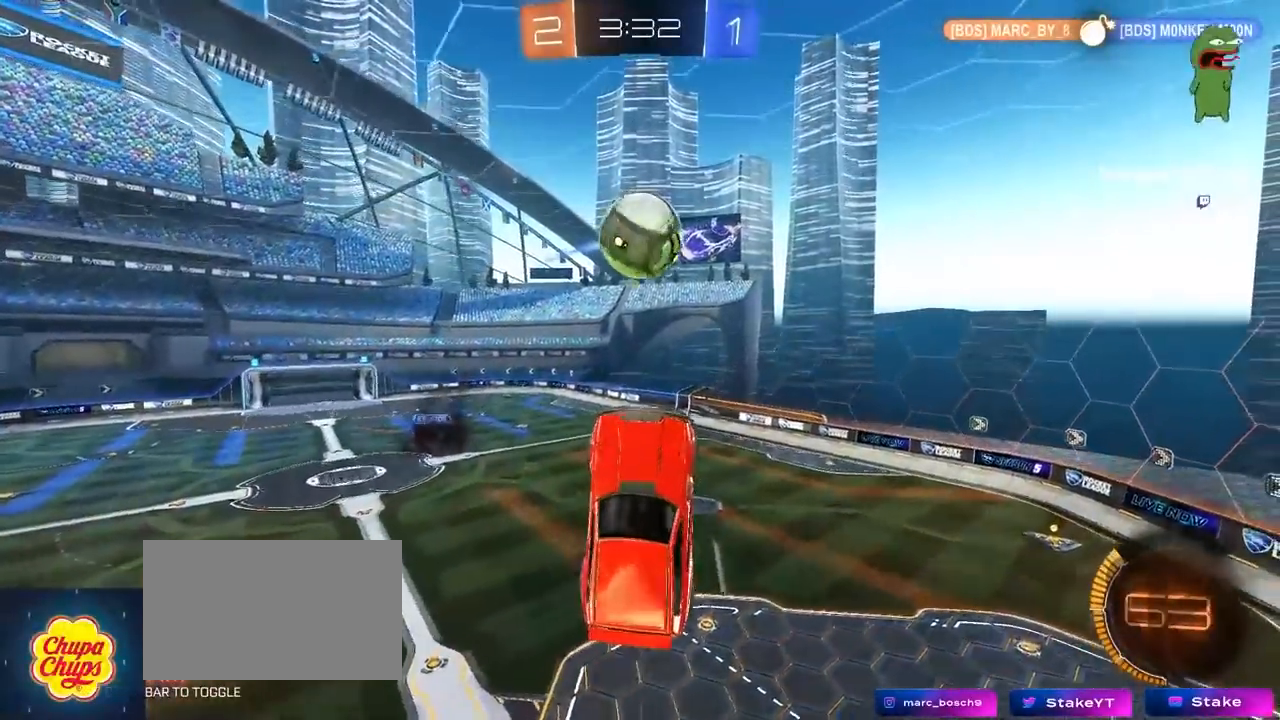
{"keys": ["d", "s", "shift"], "mouse": [], "mouse_move": "still", "events": [[283, "s", "down"], [283, "w", "up"]]}
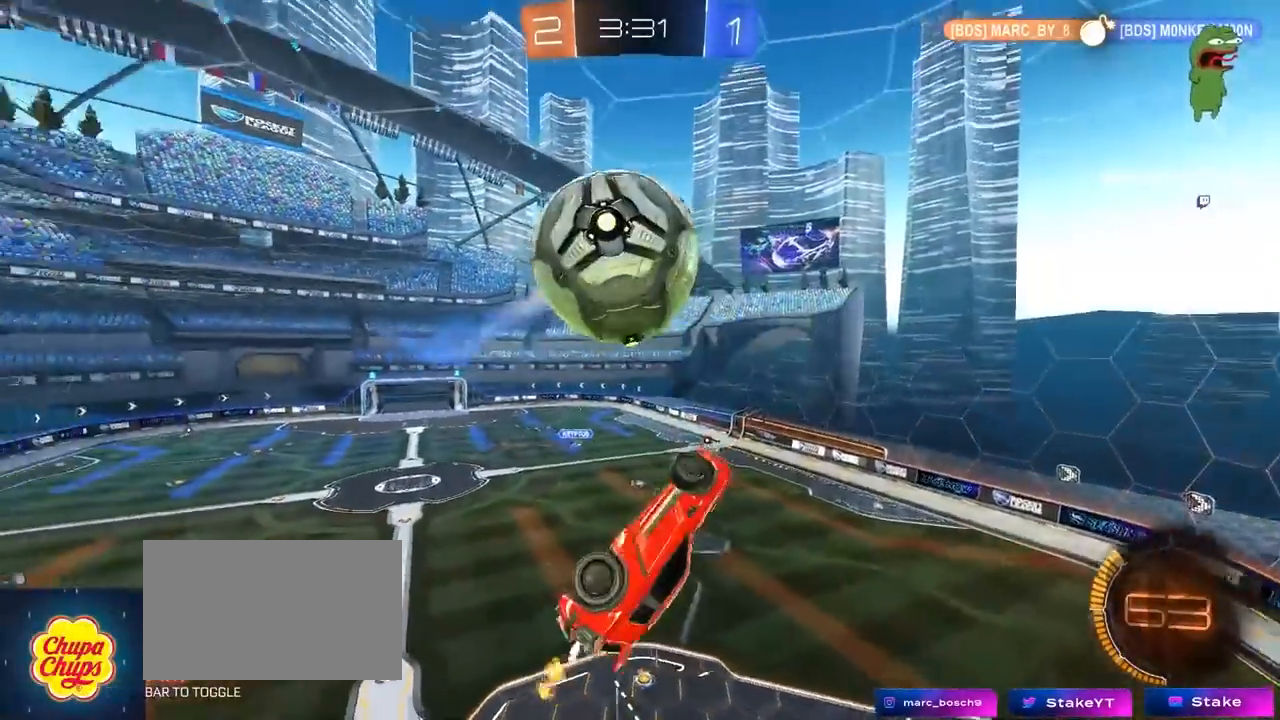
{"keys": [], "mouse": [], "mouse_move": "still", "events": [[67, "s", "up"], [200, "w", "down"], [250, "shift", "up"], [300, "d", "up"], [300, "w", "up"]]}
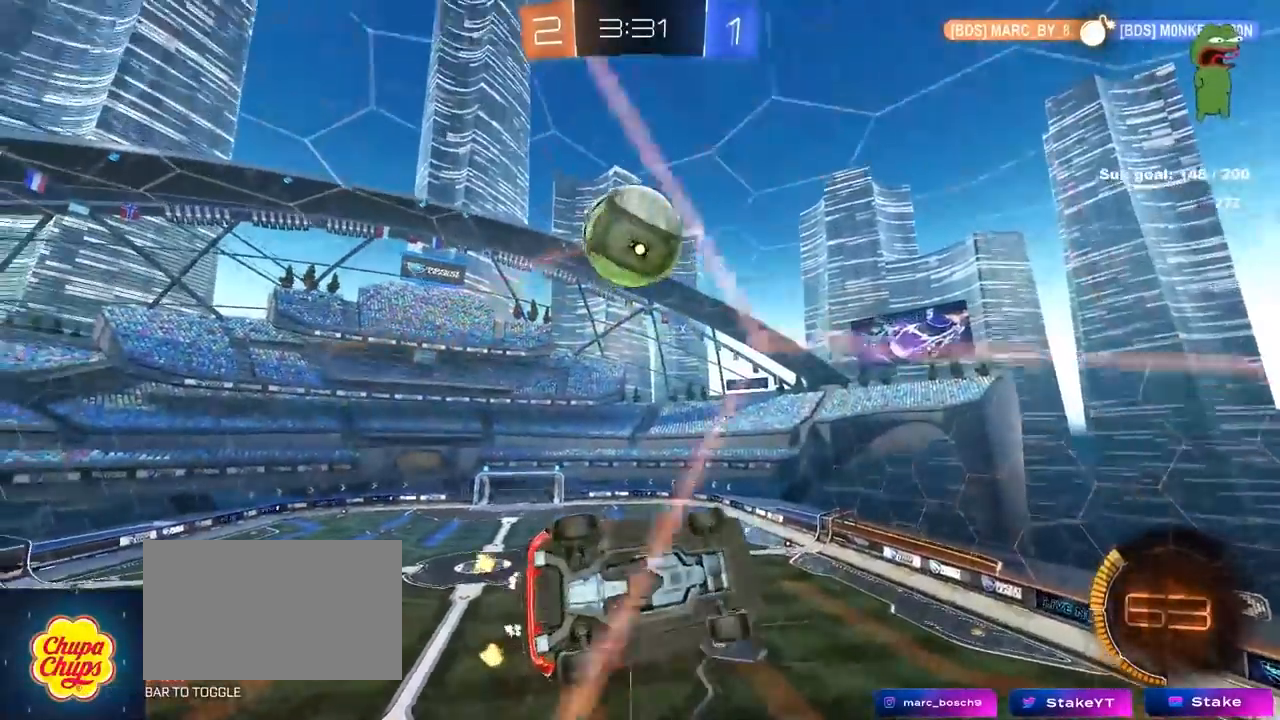
{"keys": ["d", "w"], "mouse": [], "mouse_move": "still", "events": [[167, "w", "down"], [300, "d", "down"]]}
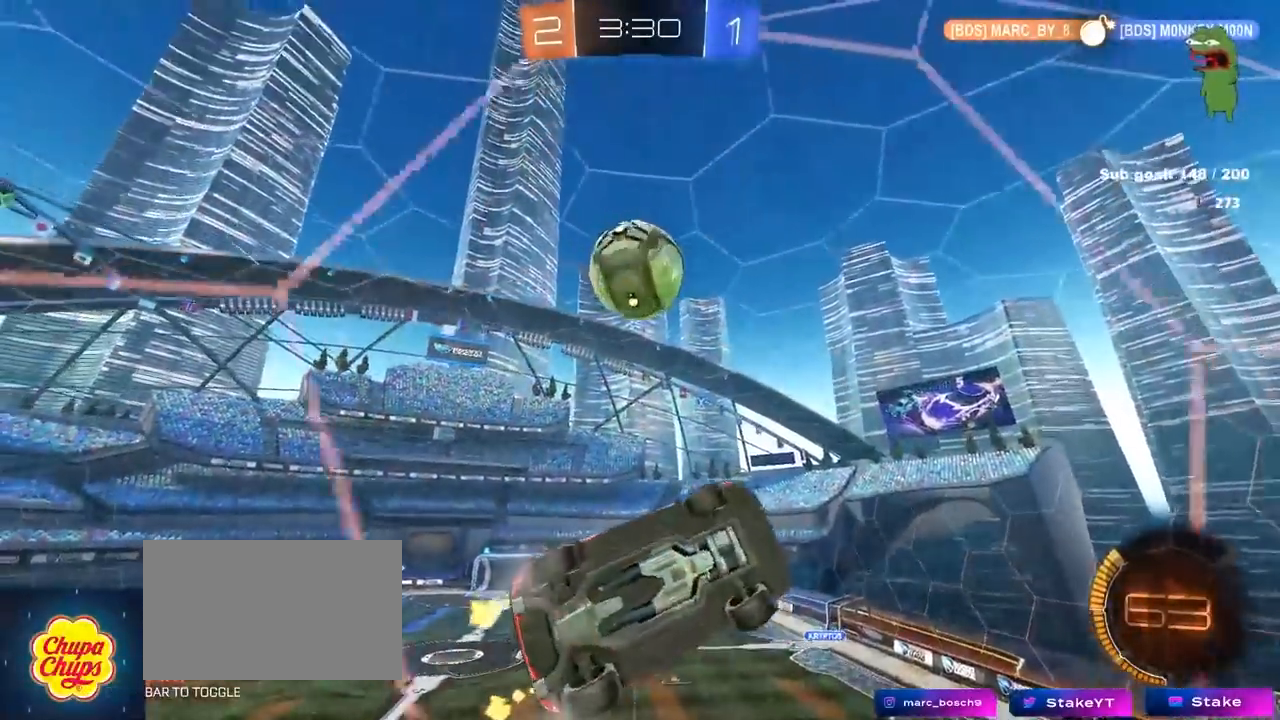
{"keys": ["a", "w"], "mouse": [], "mouse_move": "still", "events": [[50, "d", "up"], [50, "w", "up"], [83, "a", "down"], [383, "w", "down"]]}
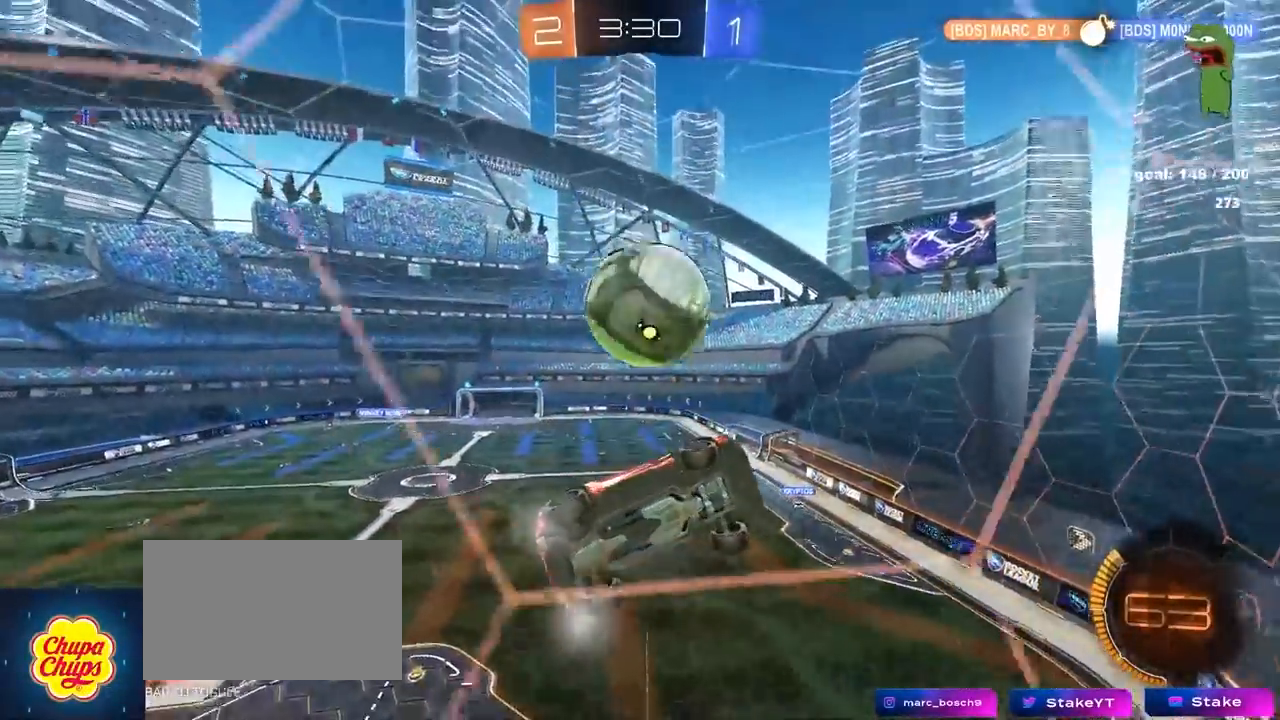
{"keys": ["a", "w"], "mouse": [], "mouse_move": "still", "events": [[17, "shift", "down"], [67, "shift", "up"]]}
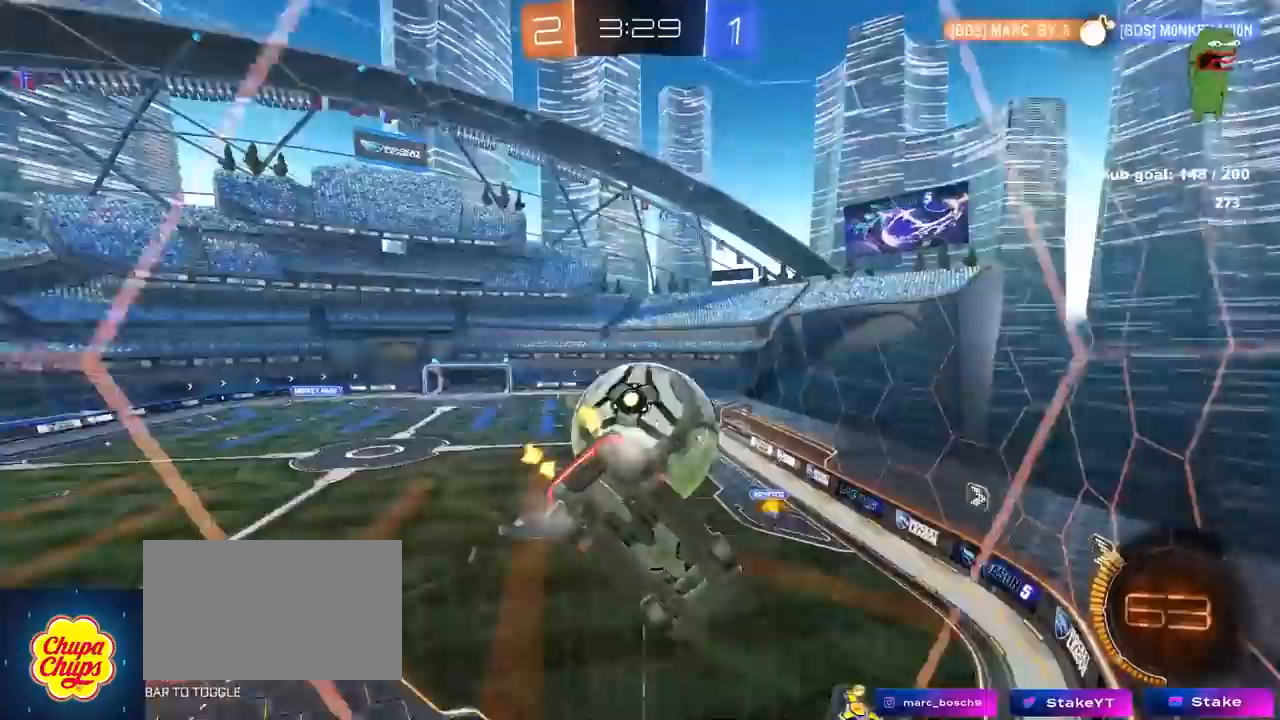
{"keys": ["a"], "mouse": [], "mouse_move": "still", "events": [[33, "a", "up"], [33, "mouse_left", "down"], [83, "d", "down"], [83, "mouse_right", "down"], [83, "w", "up"], [133, "mouse_left", "up"], [133, "s", "down"], [217, "shift", "down"], [317, "mouse_right", "up"], [450, "d", "up"], [450, "s", "up"], [450, "shift", "up"], [500, "a", "down"]]}
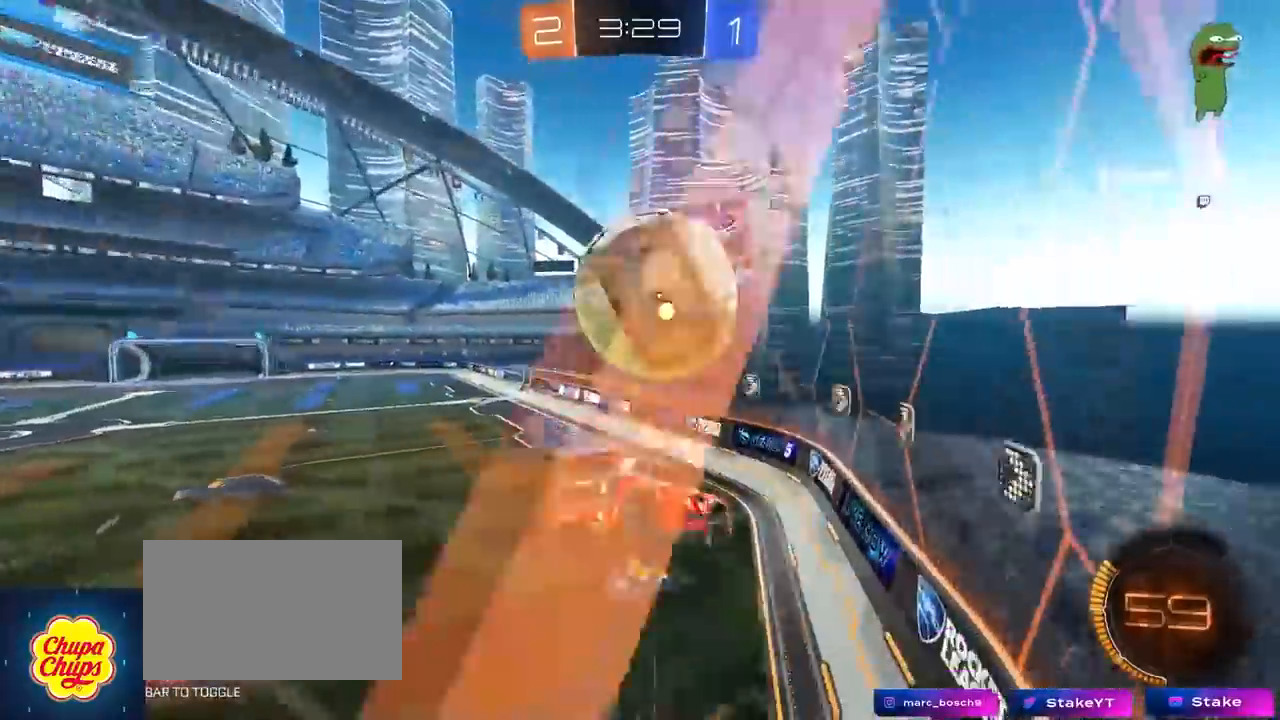
{"keys": ["a", "shift", "w"], "mouse": [], "mouse_move": "right", "events": [[100, "mouse_left", "down"], [100, "mouse_right", "down"], [100, "shift", "down"], [100, "w", "down"], [183, "s", "down"], [233, "w", "up"], [333, "s", "up"], [367, "mouse_right", "up"], [417, "mouse_left", "up"], [467, "w", "down"]]}